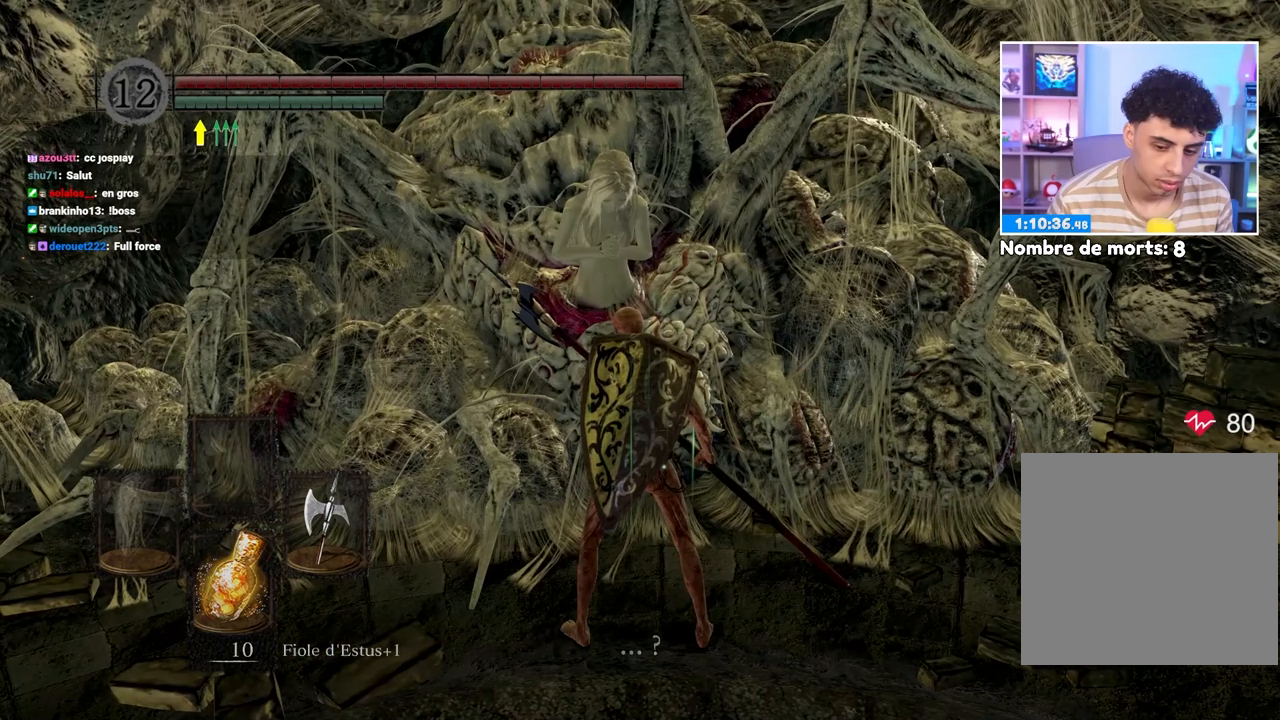
Gameplay with a controller (Xbox layout); each line is a JSON object with the inputs held at the frame after it (dt_ms = milliseconds from this image to that frame). "button_events" lists button changes between this image and that frame as [ms after this image, input, new state], when the widget could be followed in between (sticks are given only as held states). Not read: L3 R3.
{"dt_ms": 500, "buttons": [], "left_stick": "center", "right_stick": "center", "button_events": [[33, "A", "down"], [117, "A", "up"], [217, "A", "down"], [317, "A", "up"], [367, "A", "down"], [467, "A", "up"]]}
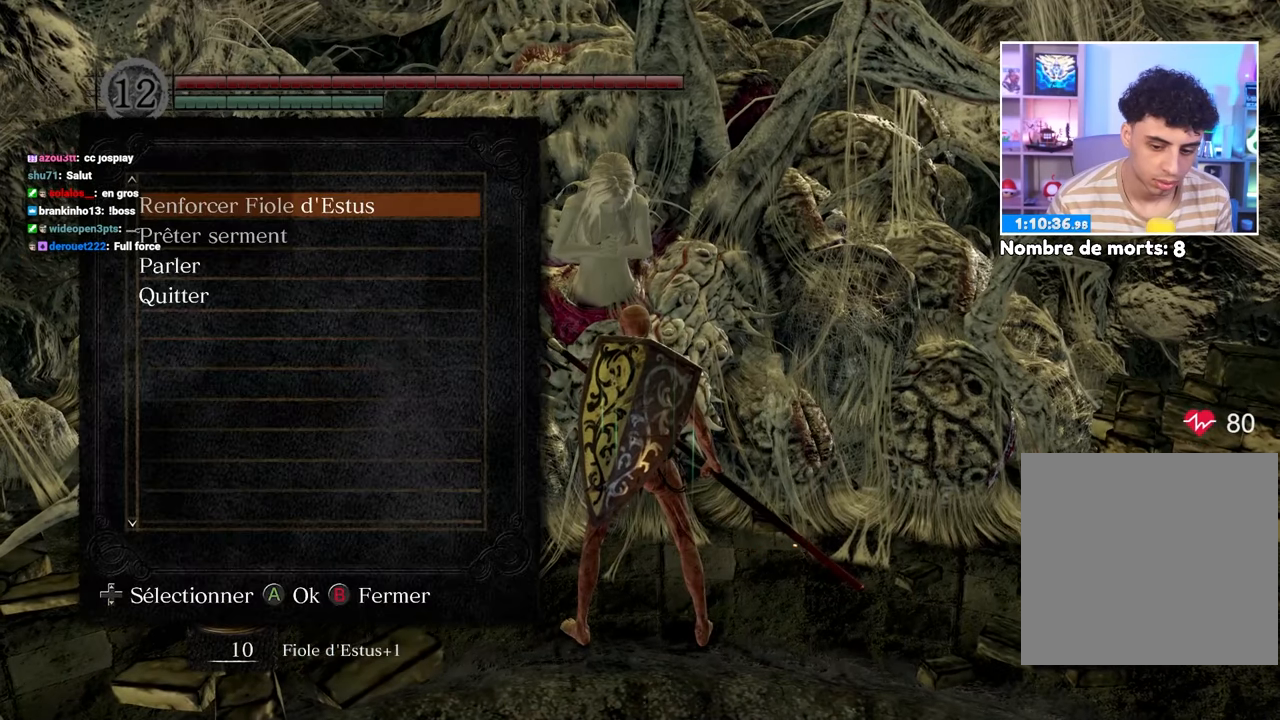
{"dt_ms": 500, "buttons": [], "left_stick": "center", "right_stick": "center", "button_events": []}
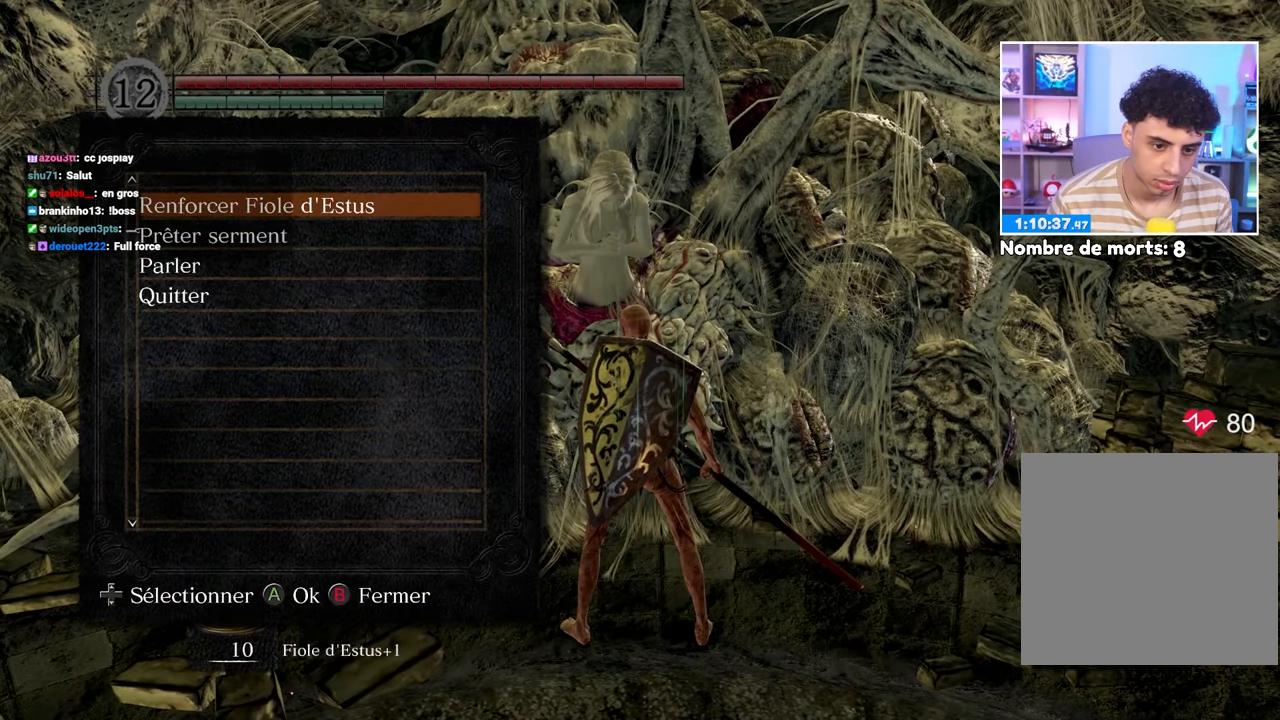
{"dt_ms": 500, "buttons": [], "left_stick": "center", "right_stick": "center", "button_events": [[217, "DPAD_DOWN", "down"], [333, "DPAD_DOWN", "up"]]}
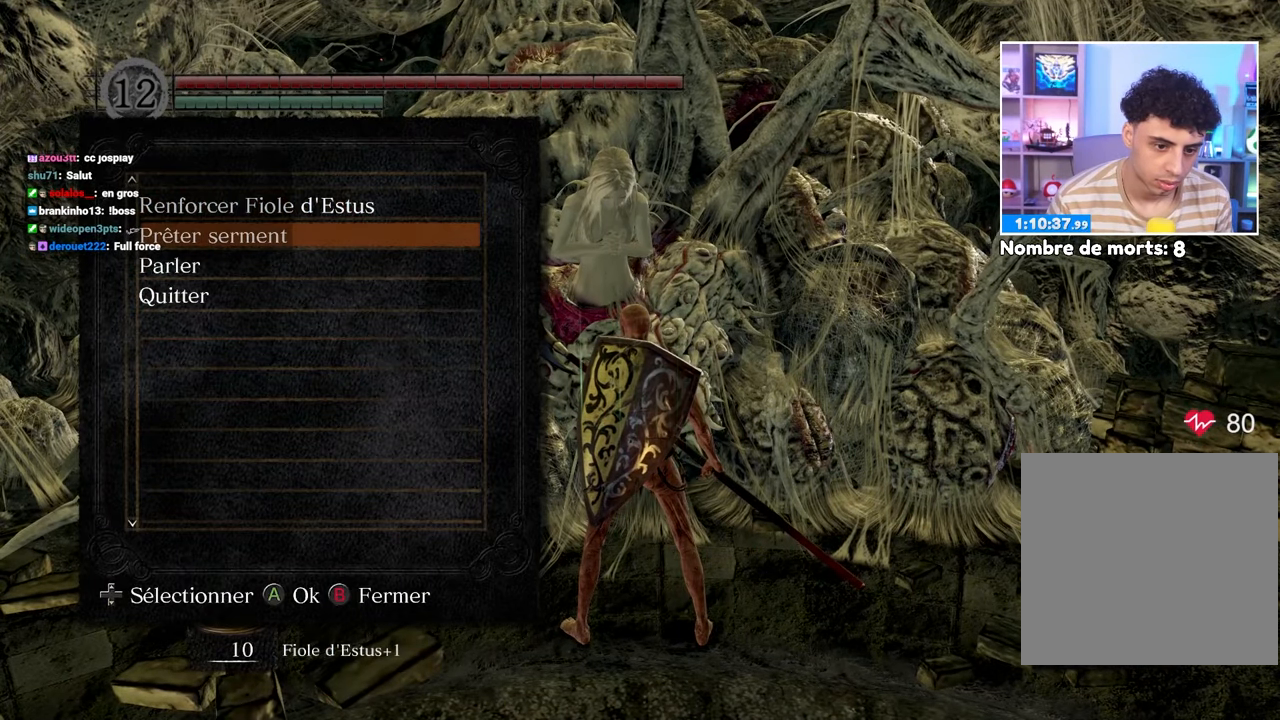
{"dt_ms": 500, "buttons": [], "left_stick": "center", "right_stick": "center", "button_events": [[33, "DPAD_UP", "down"], [167, "DPAD_UP", "up"], [367, "DPAD_DOWN", "down"], [483, "DPAD_DOWN", "up"]]}
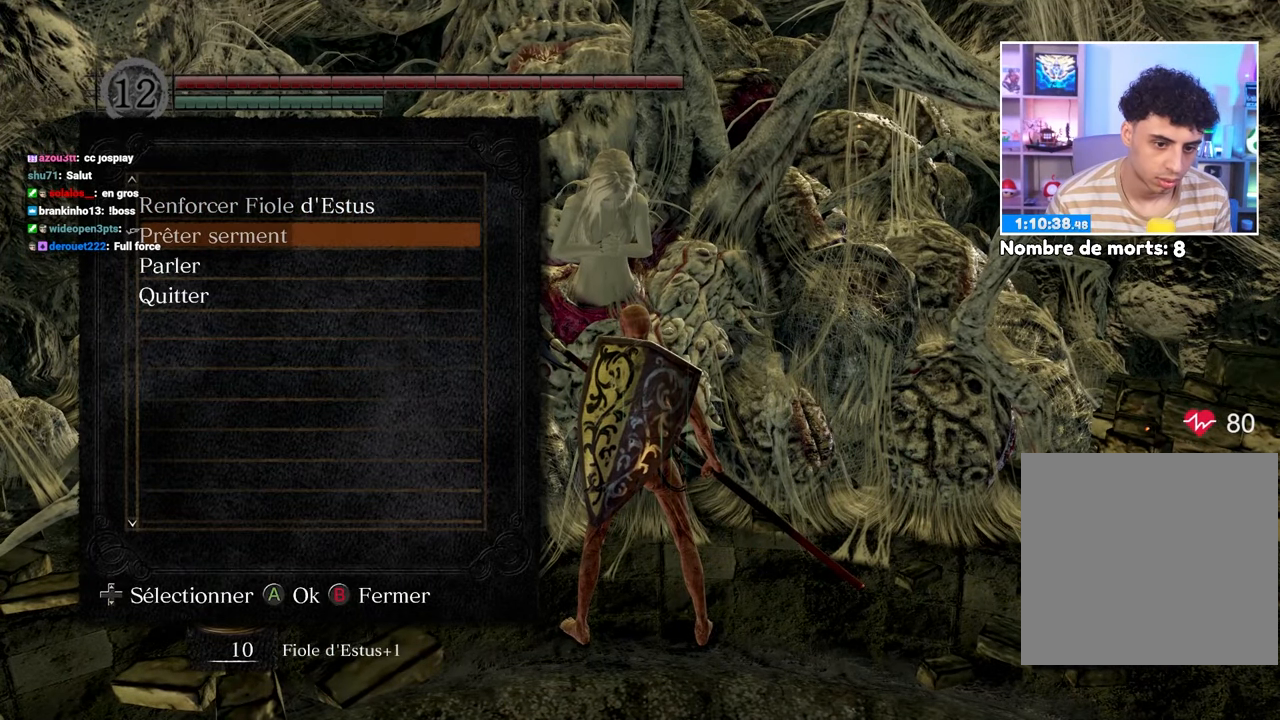
{"dt_ms": 500, "buttons": [], "left_stick": "center", "right_stick": "center", "button_events": [[100, "DPAD_UP", "down"], [200, "DPAD_UP", "up"]]}
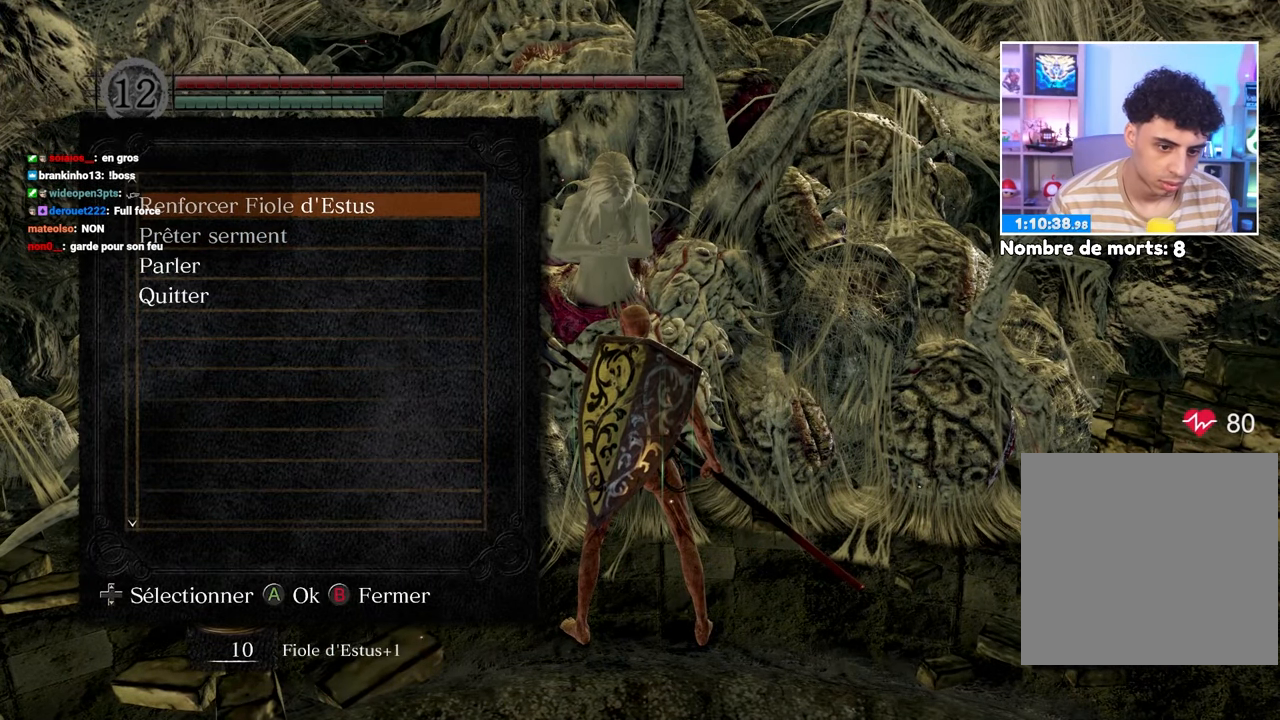
{"dt_ms": 500, "buttons": [], "left_stick": "center", "right_stick": "center", "button_events": []}
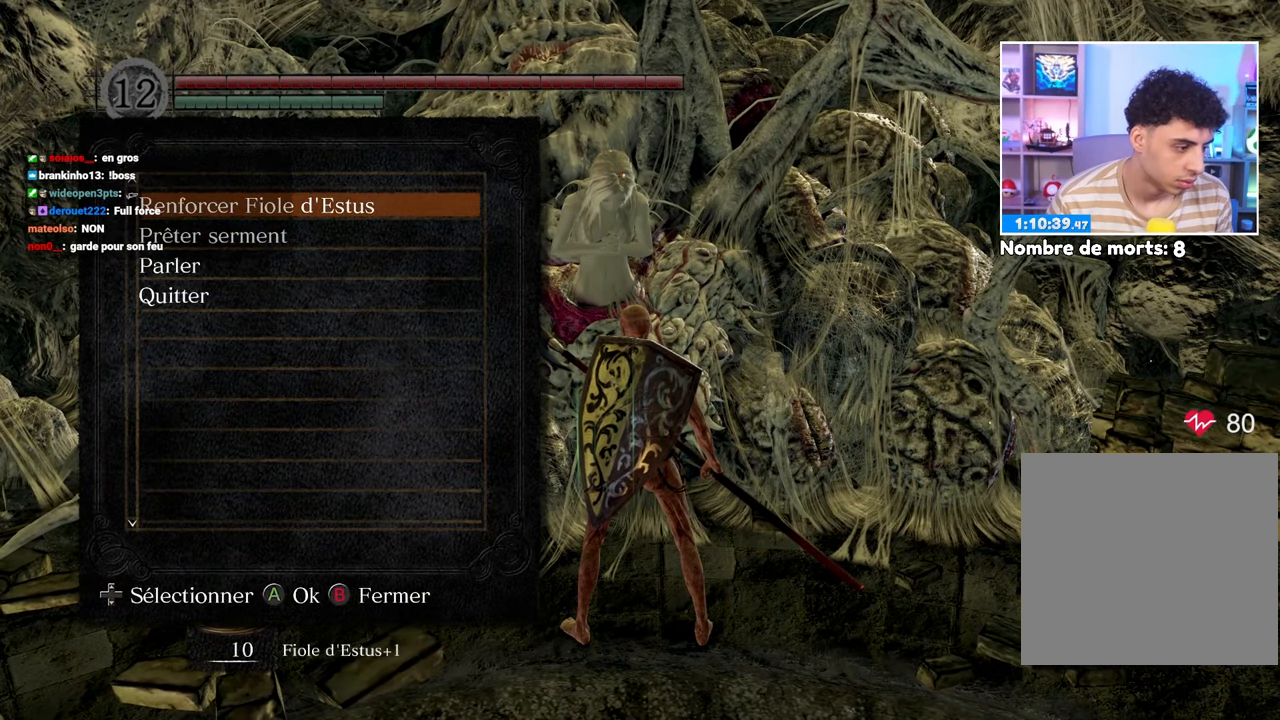
{"dt_ms": 500, "buttons": [], "left_stick": "center", "right_stick": "center", "button_events": []}
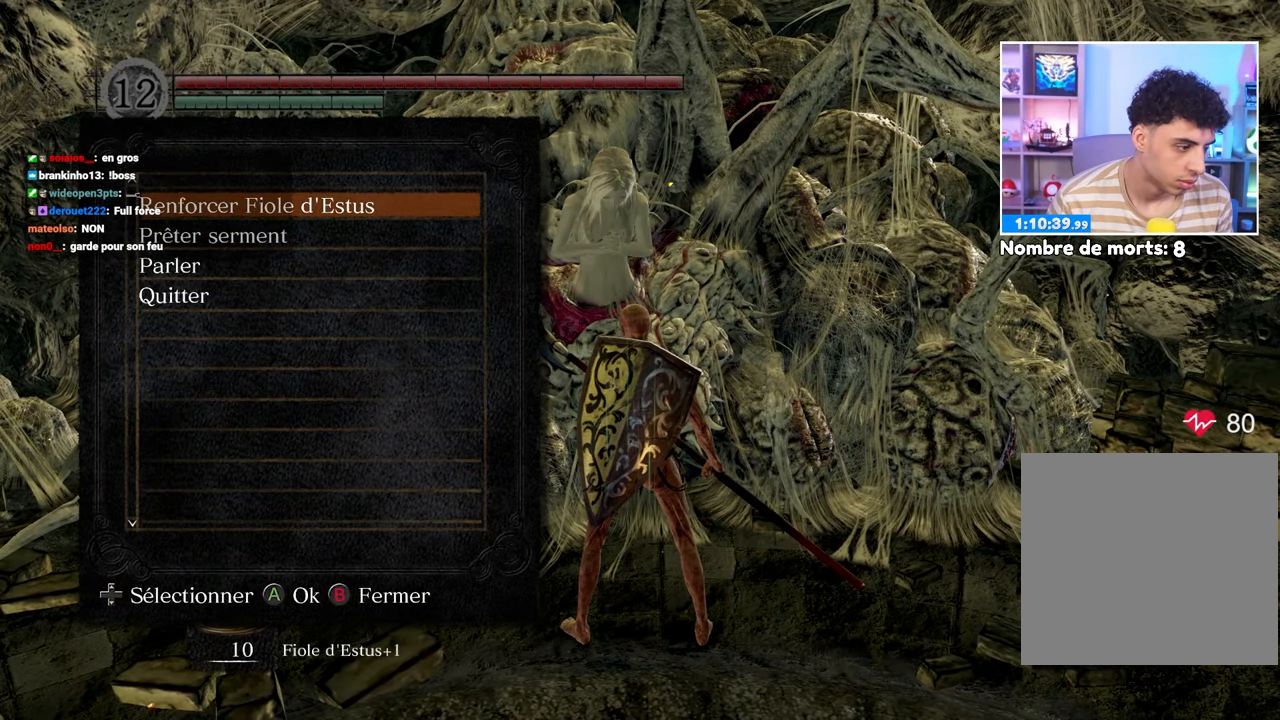
{"dt_ms": 500, "buttons": [], "left_stick": "center", "right_stick": "center", "button_events": []}
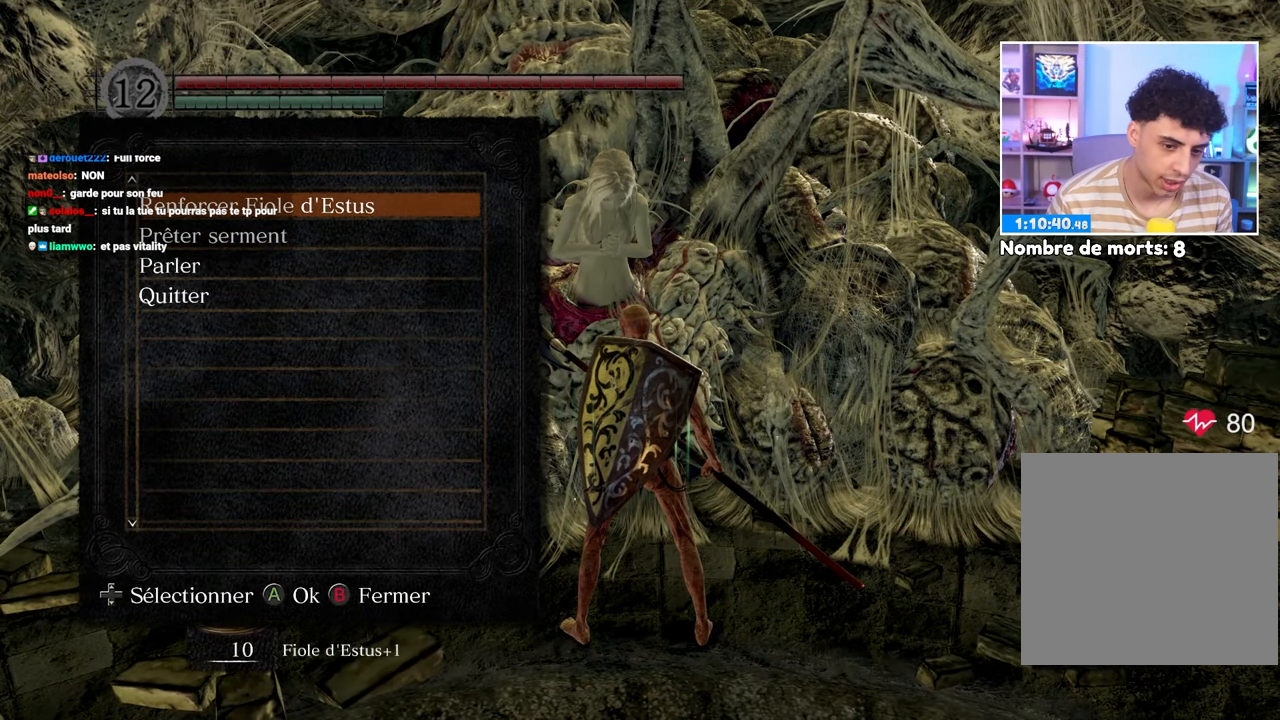
{"dt_ms": 500, "buttons": [], "left_stick": "center", "right_stick": "center", "button_events": [[50, "DPAD_DOWN", "down"], [217, "DPAD_DOWN", "up"]]}
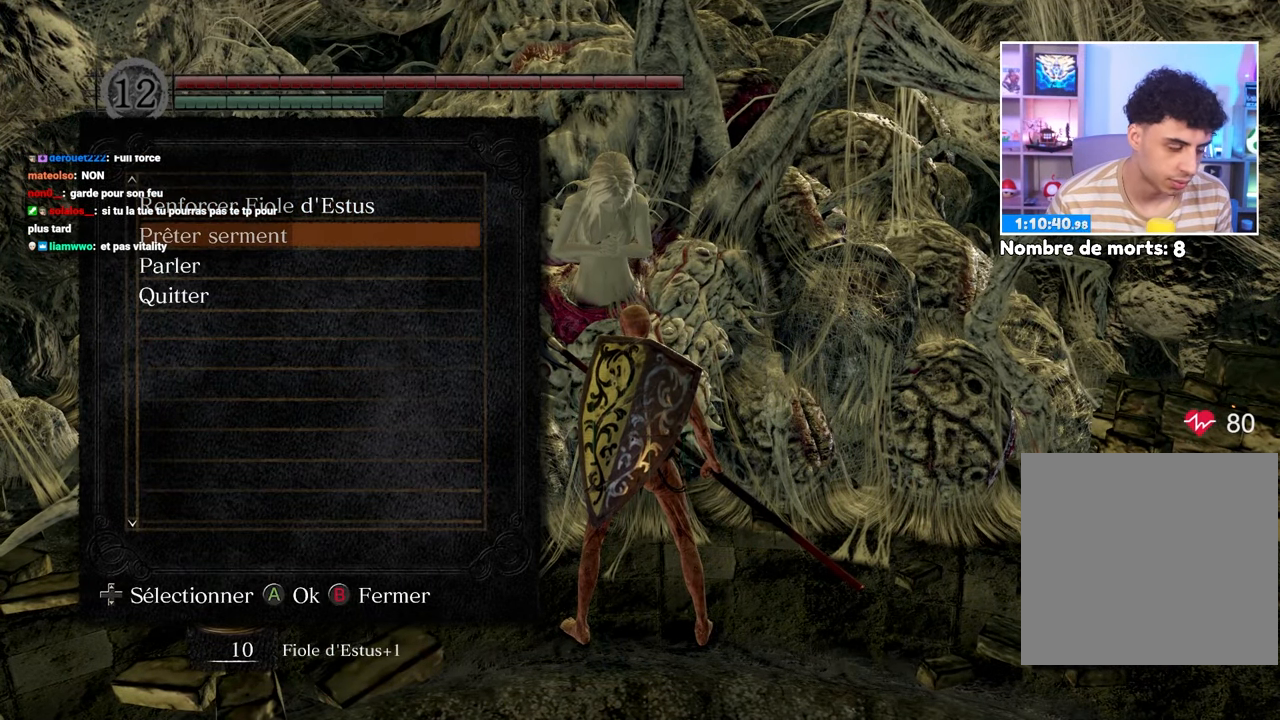
{"dt_ms": 500, "buttons": [], "left_stick": "center", "right_stick": "center", "button_events": []}
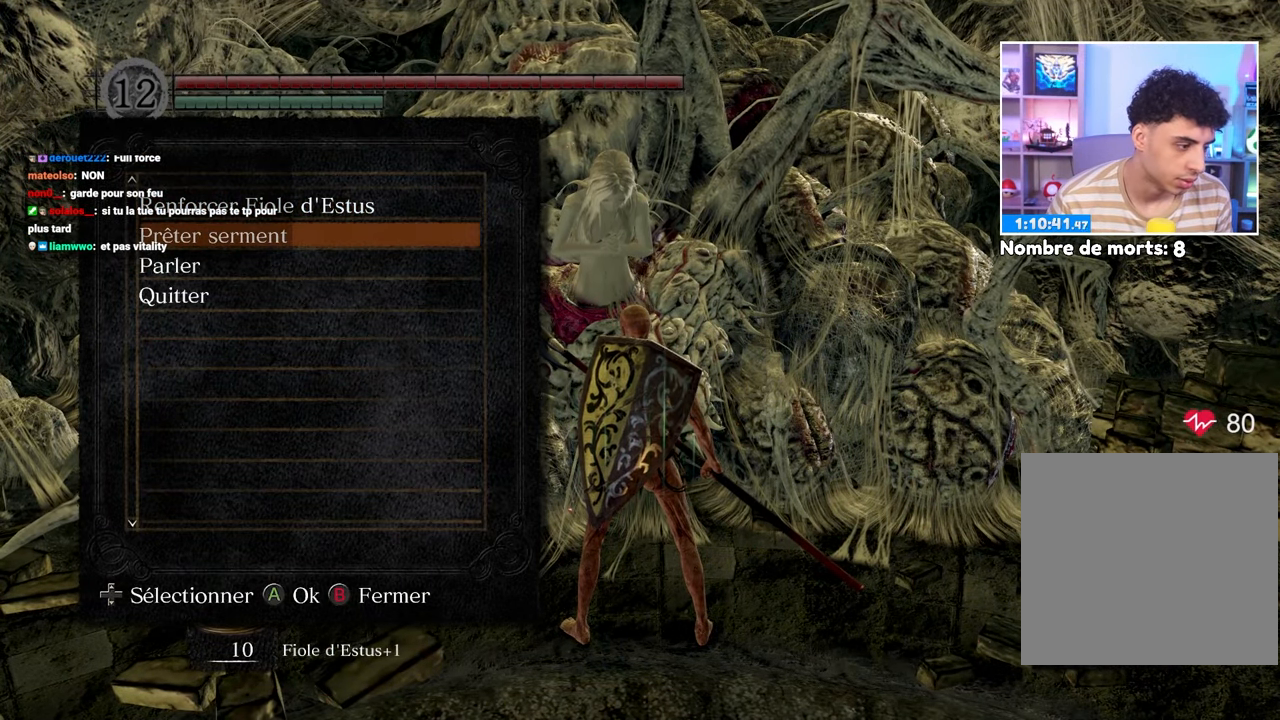
{"dt_ms": 500, "buttons": [], "left_stick": "center", "right_stick": "center", "button_events": []}
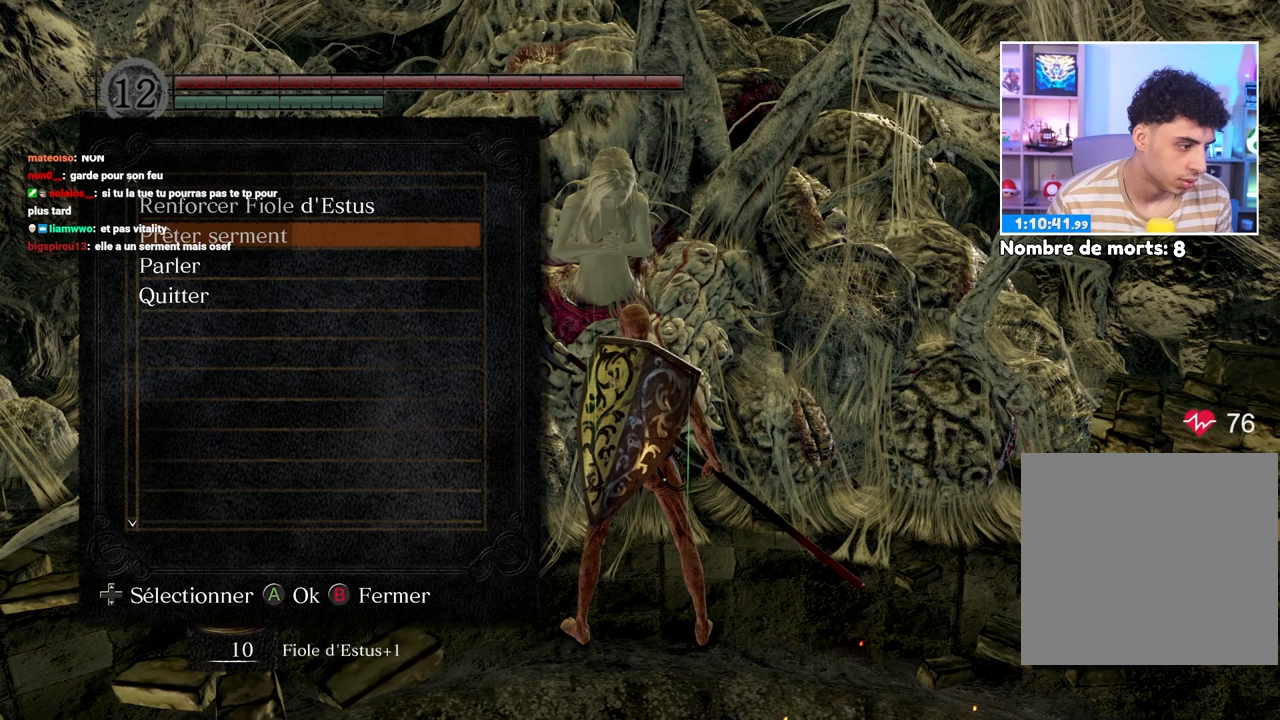
{"dt_ms": 500, "buttons": [], "left_stick": "center", "right_stick": "center", "button_events": []}
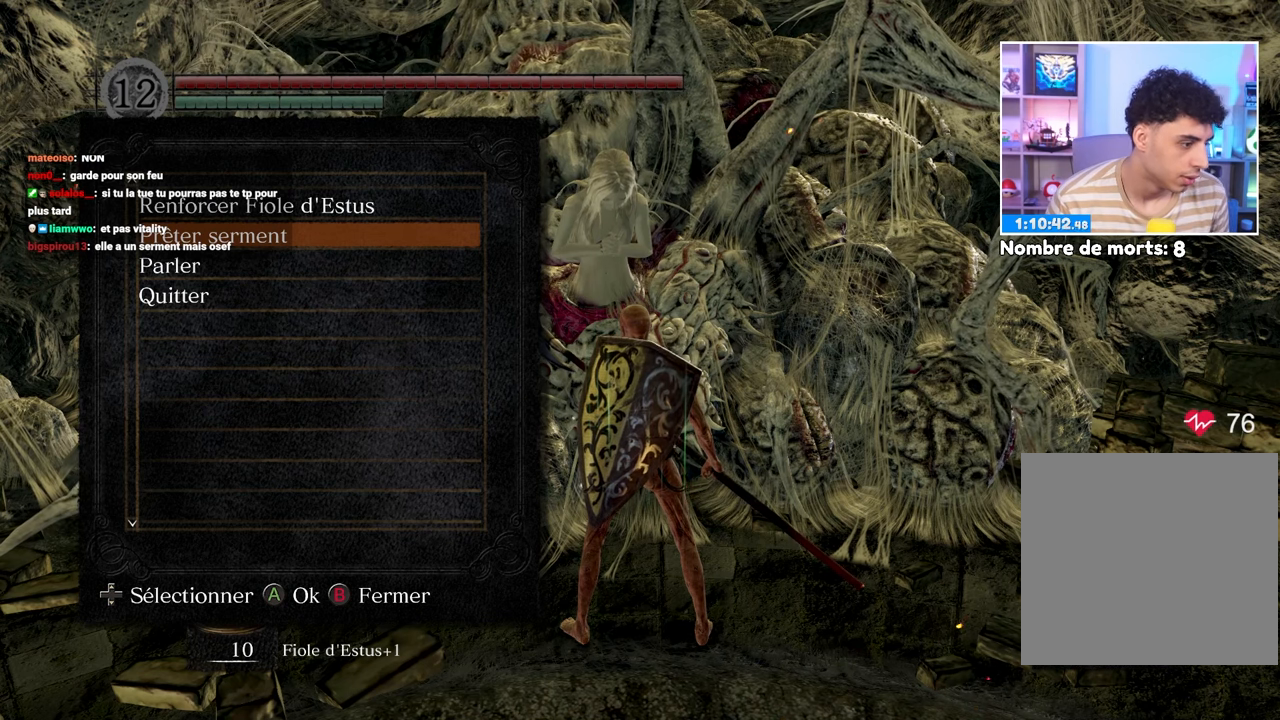
{"dt_ms": 500, "buttons": [], "left_stick": "center", "right_stick": "center", "button_events": []}
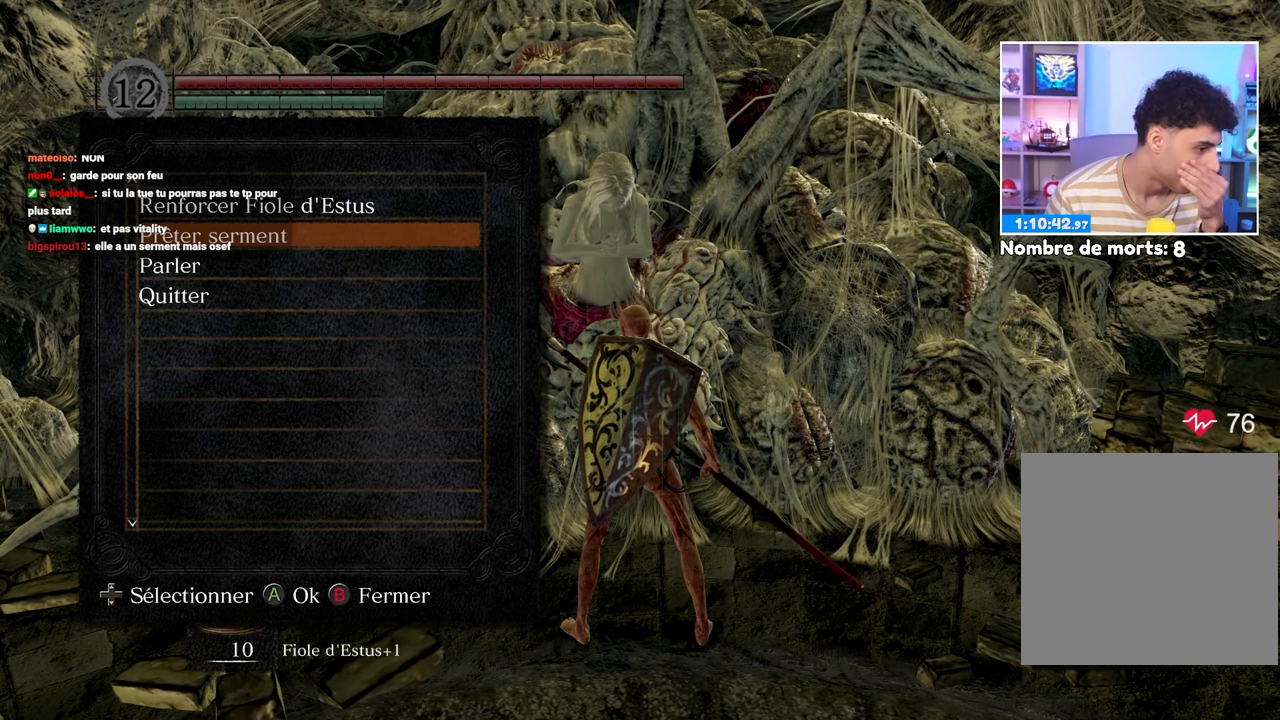
{"dt_ms": 500, "buttons": [], "left_stick": "center", "right_stick": "center", "button_events": []}
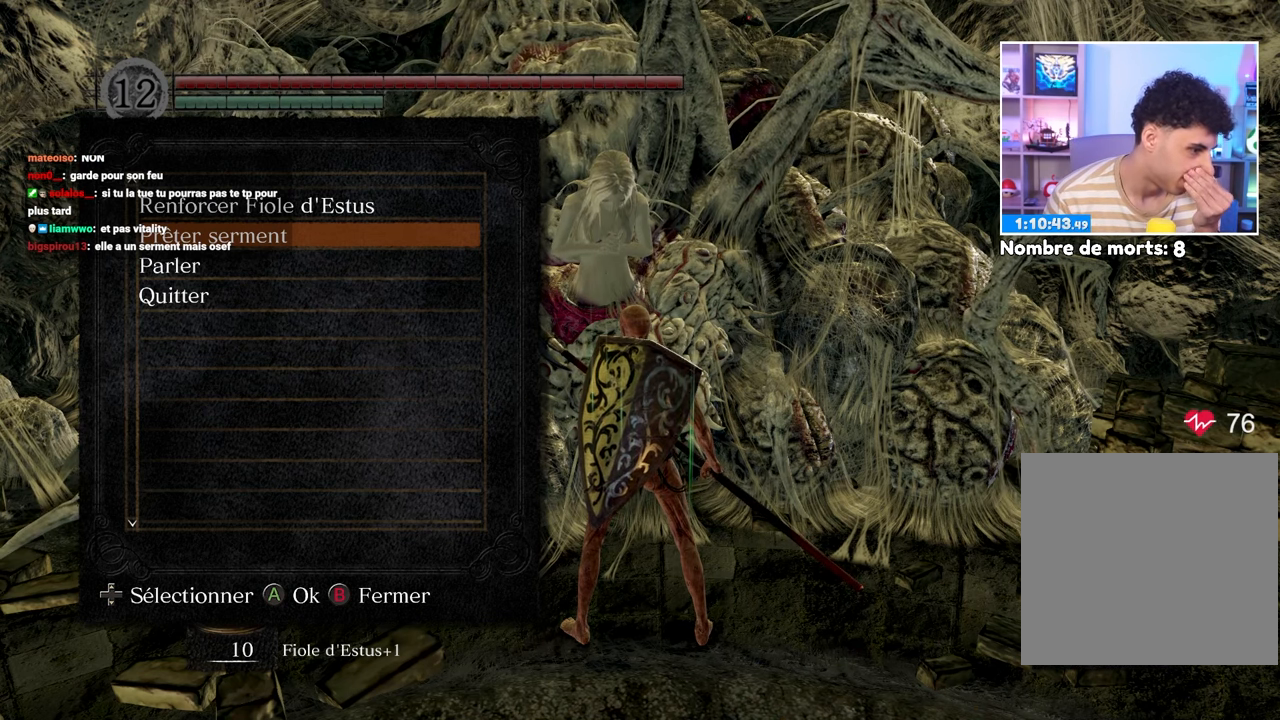
{"dt_ms": 500, "buttons": [], "left_stick": "center", "right_stick": "center", "button_events": []}
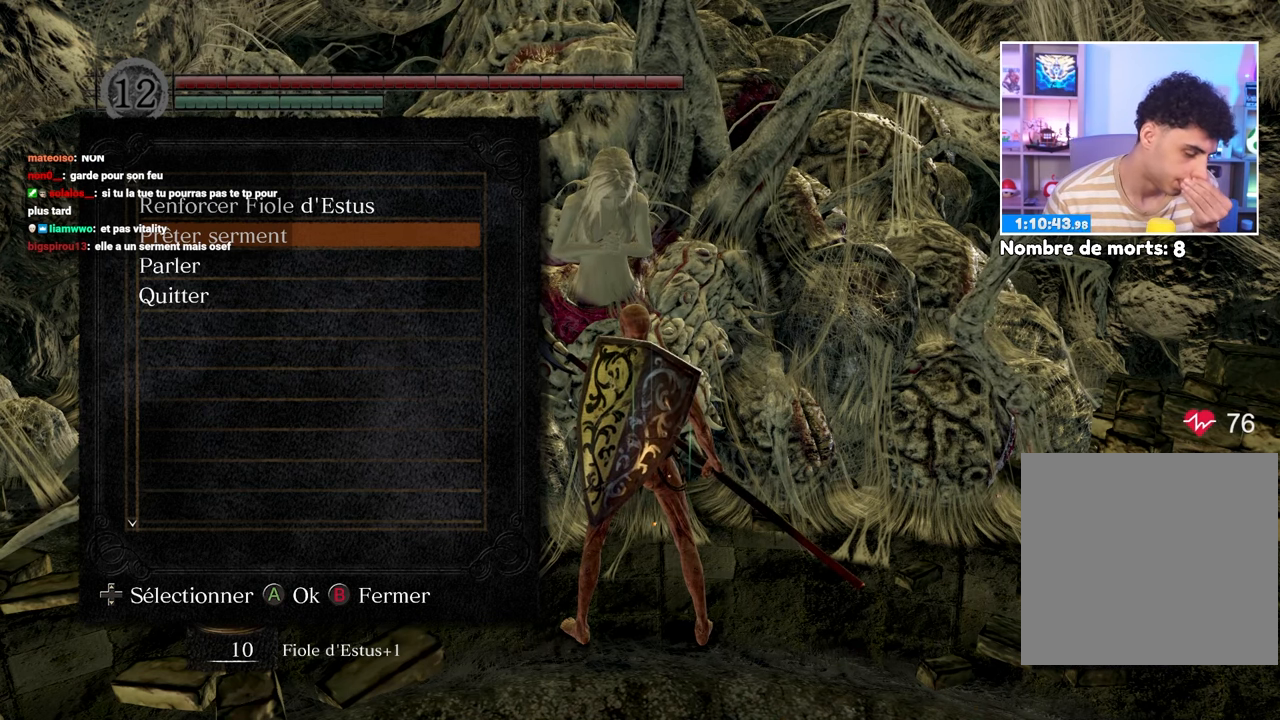
{"dt_ms": 500, "buttons": [], "left_stick": "center", "right_stick": "center", "button_events": []}
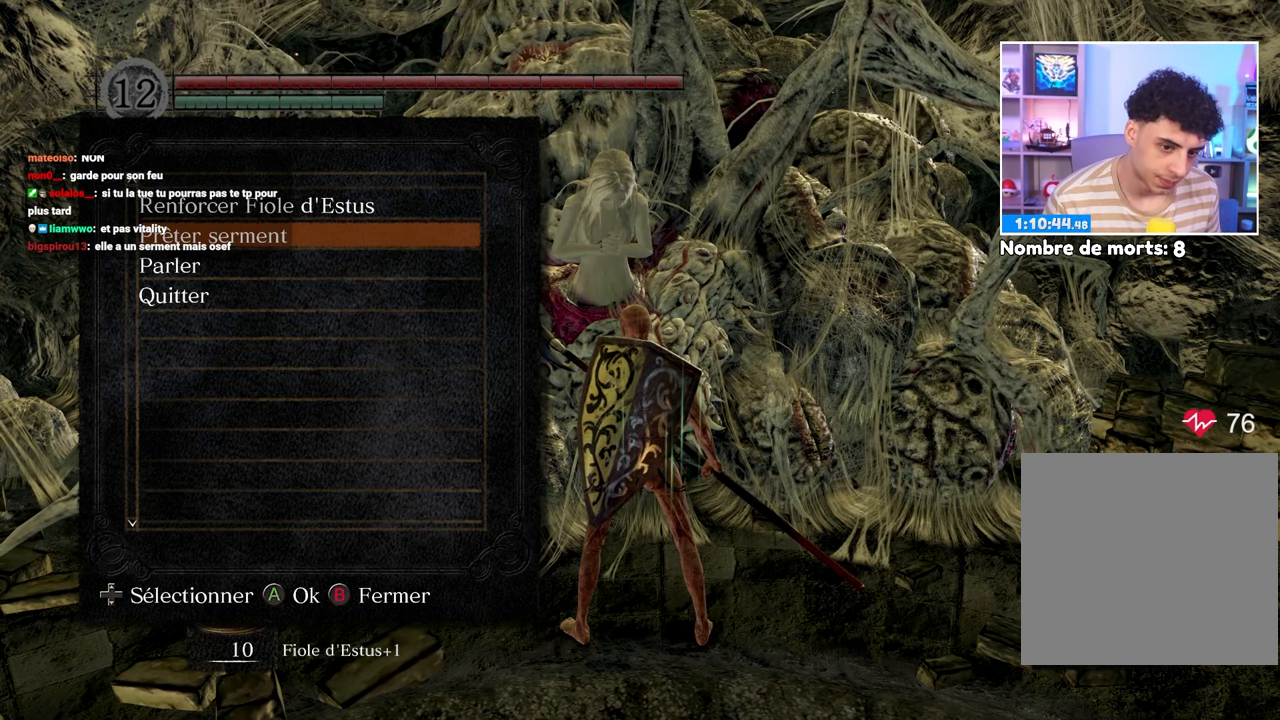
{"dt_ms": 500, "buttons": [], "left_stick": "center", "right_stick": "center", "button_events": []}
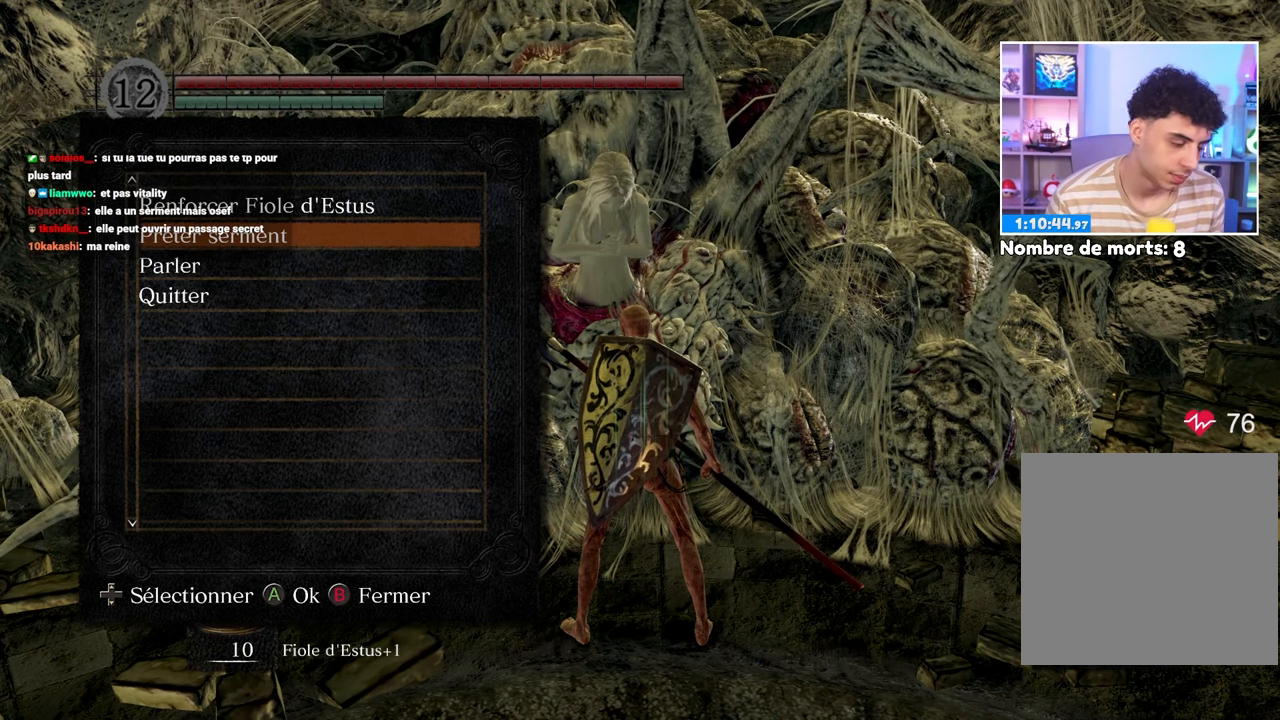
{"dt_ms": 500, "buttons": [], "left_stick": "center", "right_stick": "center", "button_events": []}
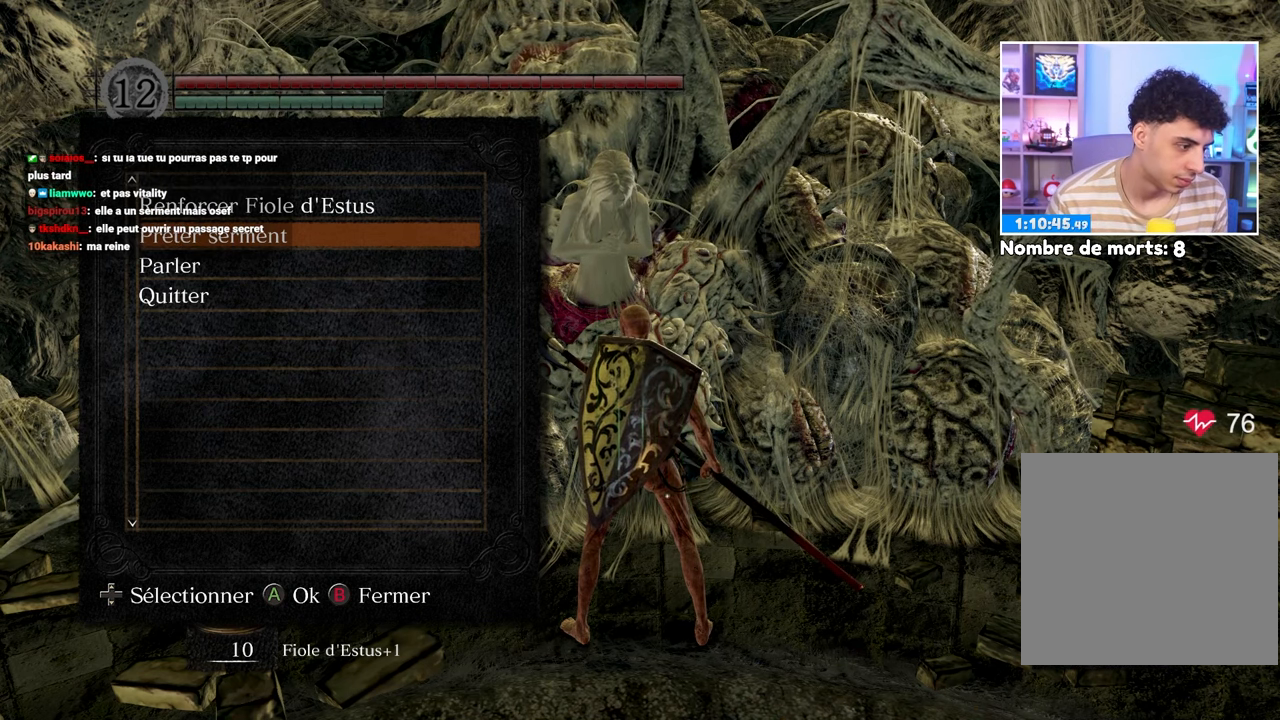
{"dt_ms": 500, "buttons": [], "left_stick": "center", "right_stick": "center", "button_events": [[217, "DPAD_DOWN", "down"], [300, "DPAD_DOWN", "up"], [417, "DPAD_DOWN", "down"], [483, "DPAD_DOWN", "up"]]}
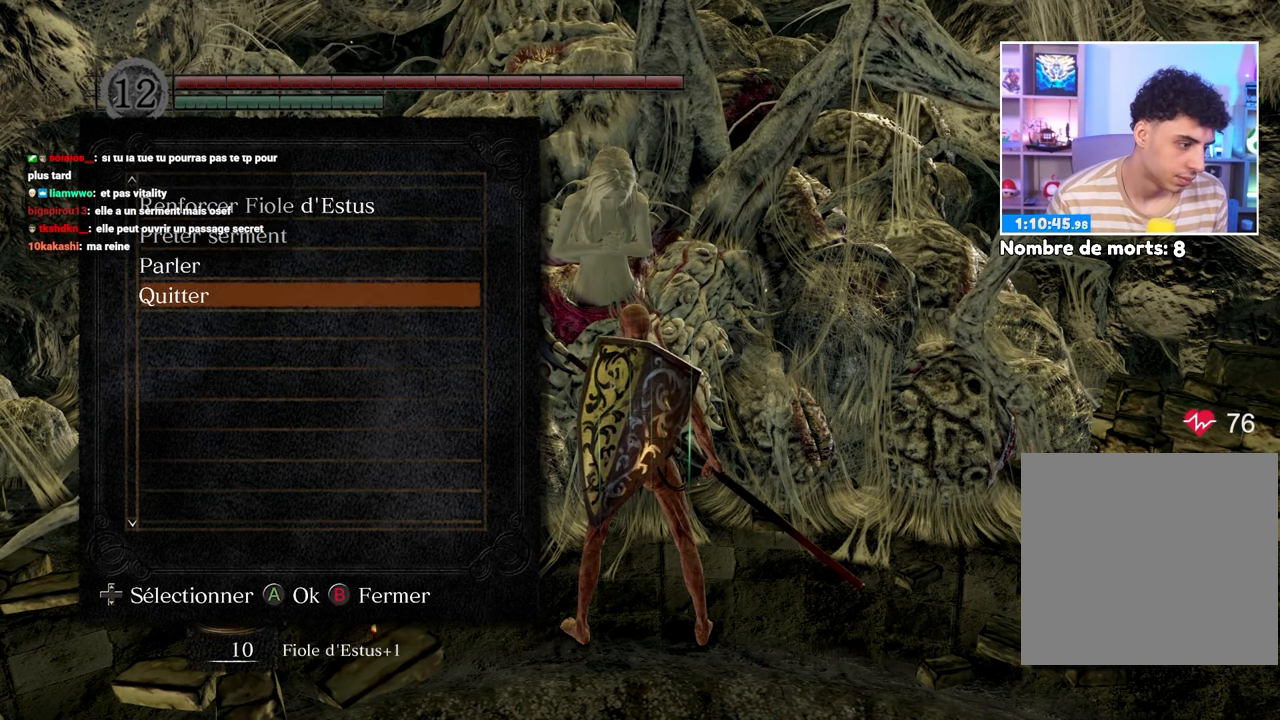
{"dt_ms": 500, "buttons": [], "left_stick": "center", "right_stick": "center", "button_events": [[100, "DPAD_DOWN", "down"], [183, "DPAD_DOWN", "up"]]}
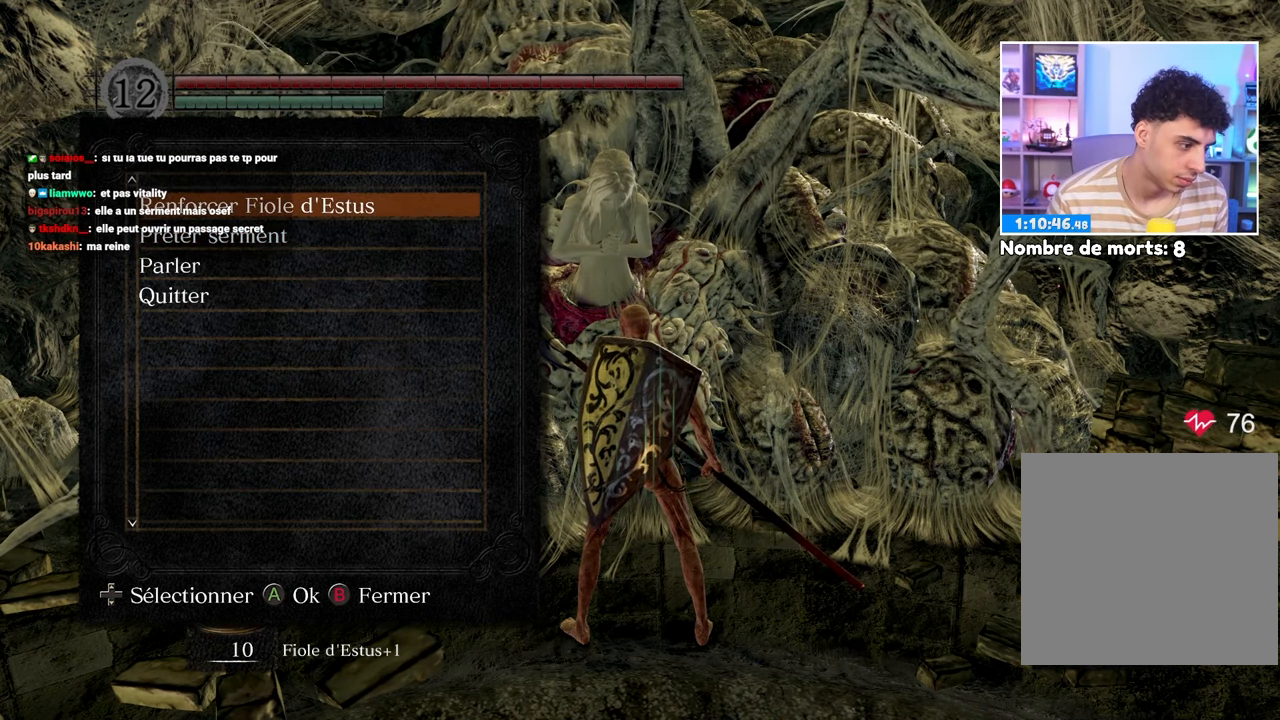
{"dt_ms": 500, "buttons": ["B"], "left_stick": "center", "right_stick": "center", "button_events": [[450, "B", "down"]]}
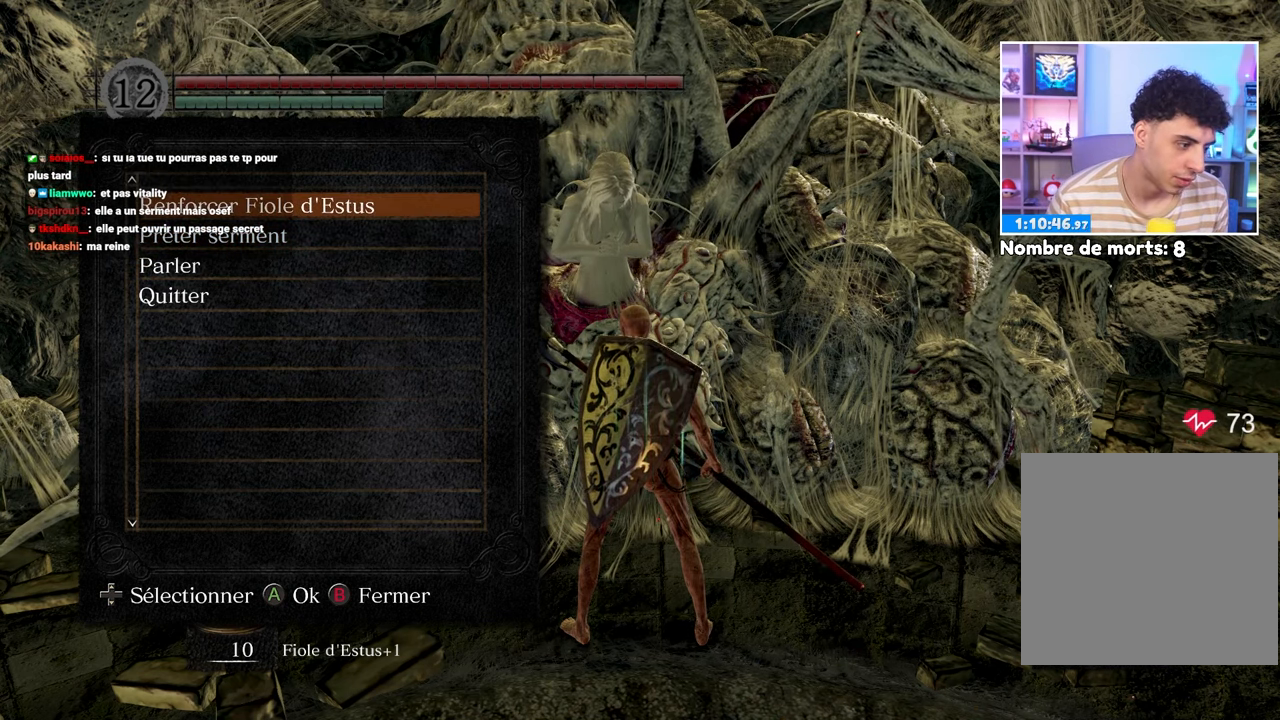
{"dt_ms": 1000, "buttons": [], "left_stick": "up", "right_stick": "center"}
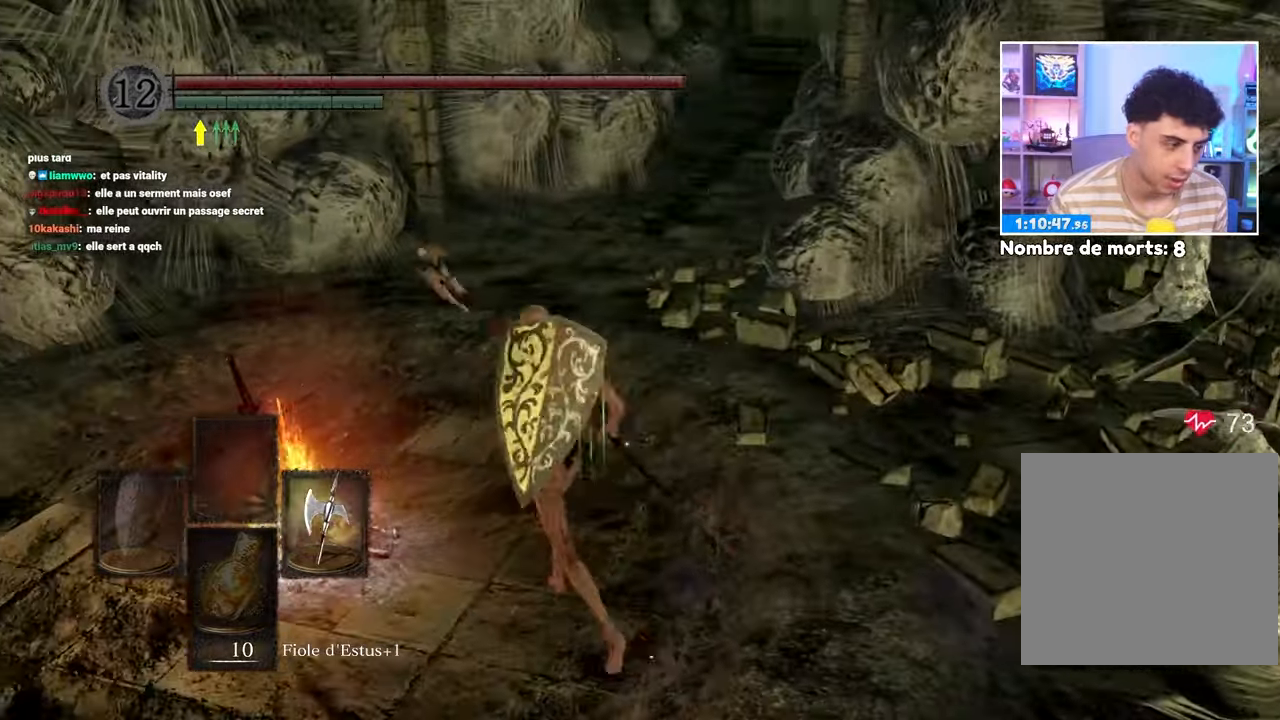
{"dt_ms": 500, "buttons": ["B"], "left_stick": "up-right", "right_stick": "center", "button_events": [[433, "B", "down"]]}
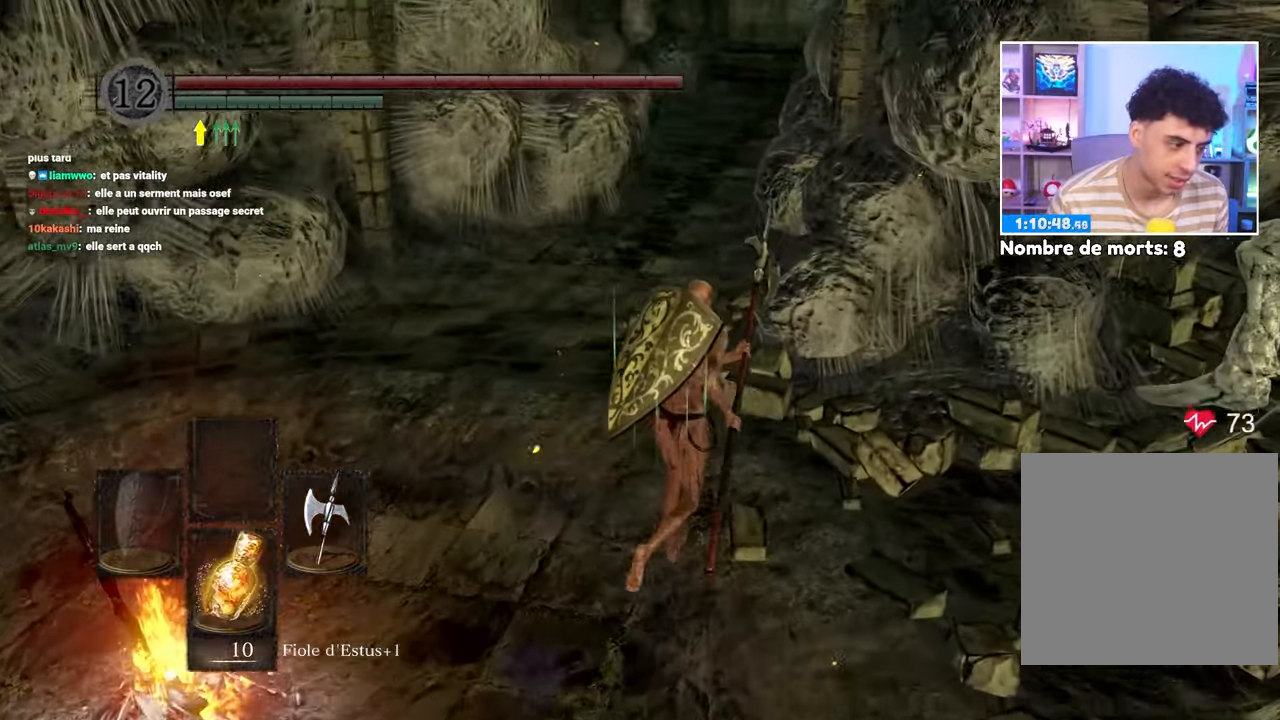
{"dt_ms": 500, "buttons": ["B"], "left_stick": "up", "right_stick": "center"}
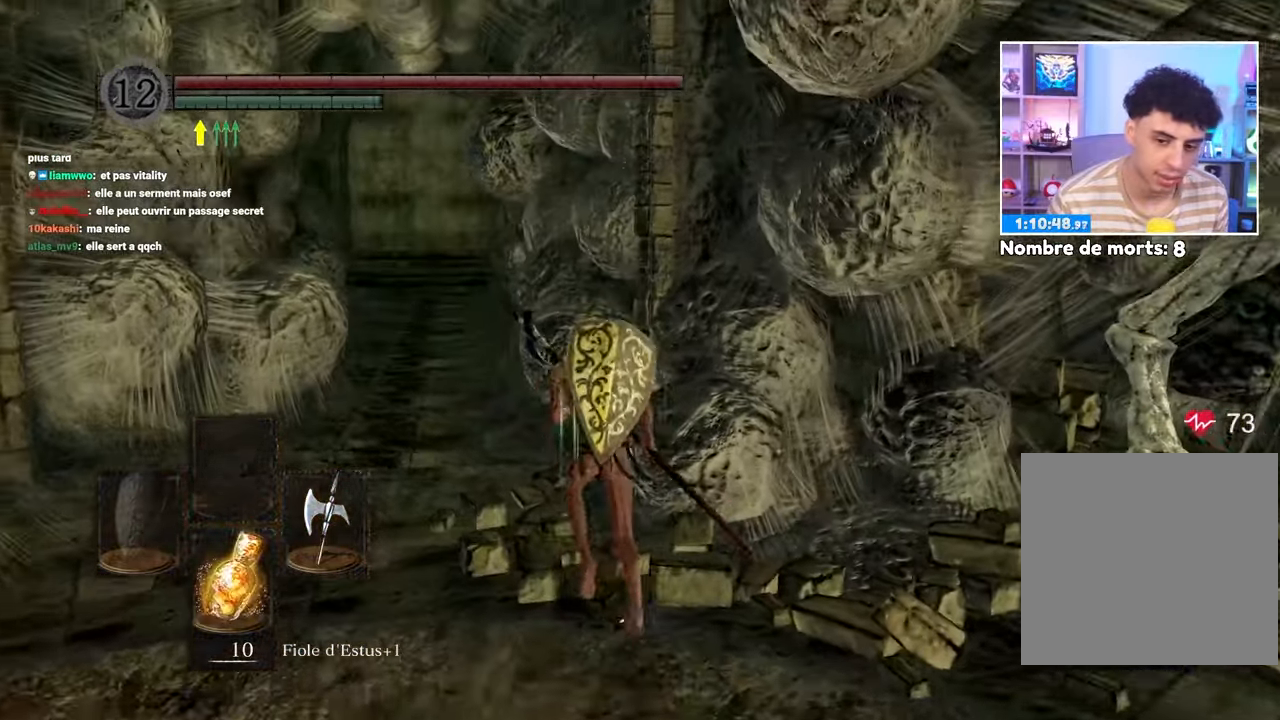
{"dt_ms": 500, "buttons": ["B"], "left_stick": "up", "right_stick": "center", "button_events": []}
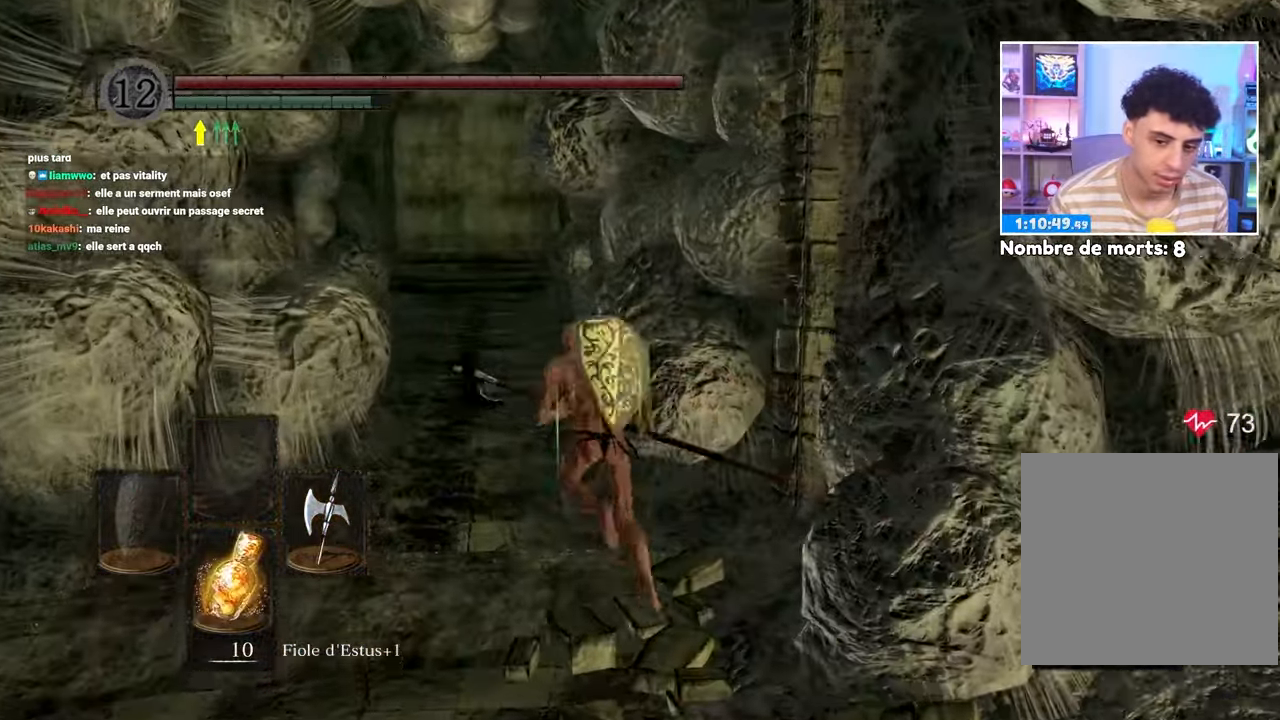
{"dt_ms": 500, "buttons": ["B"], "left_stick": "right", "right_stick": "center"}